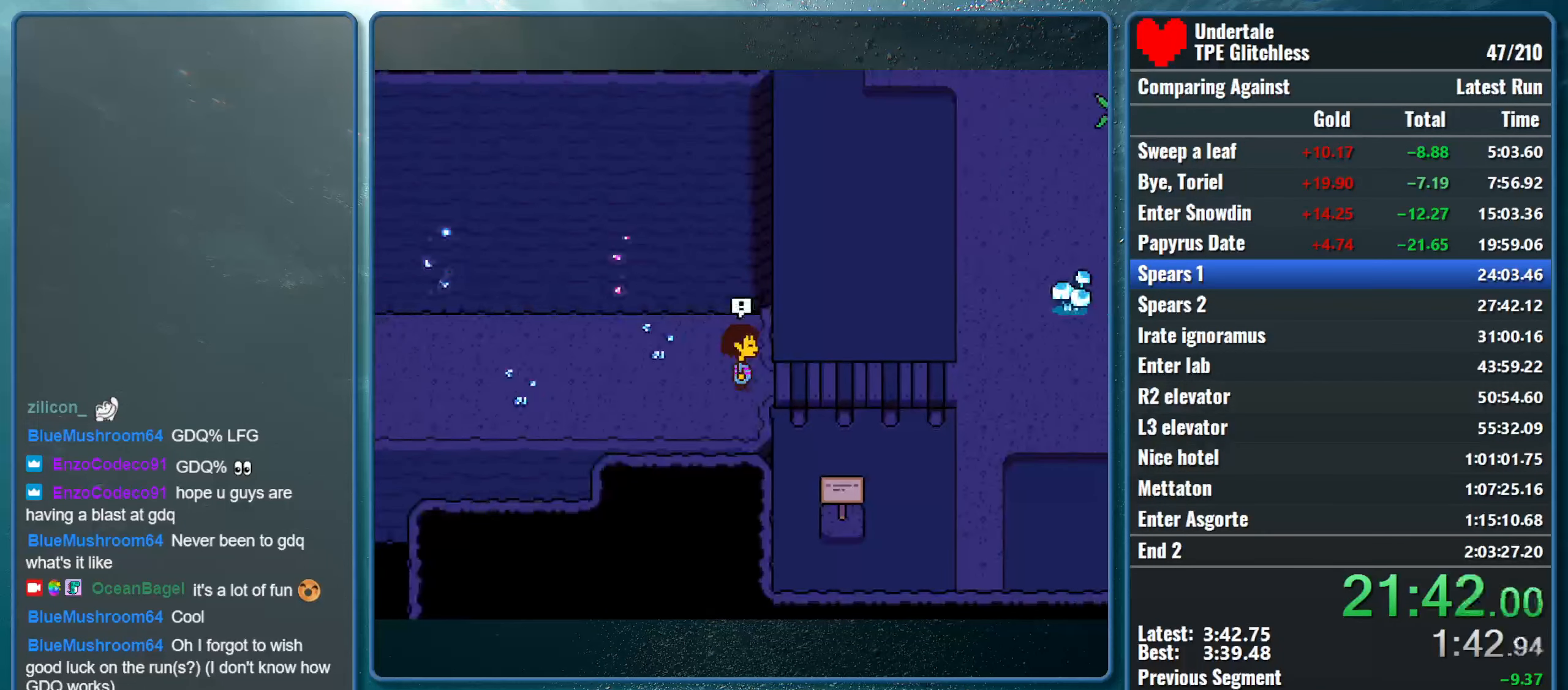
Gameplay with keyboard; each line is a JSON object with the keys held at the frame after it. "events" lists presses ("down") and releases ("up") of "alt", "c", "ctrl", "down", "left", "return", "right", "shift", "space", "up", "x" and "z" between this image and that frame as [ms after this image, input, new state], when the widget could be followed in between. No other keys are recorded. Mouse input is not recorded.
{"keys": [], "events": [[433, "right", "up"]]}
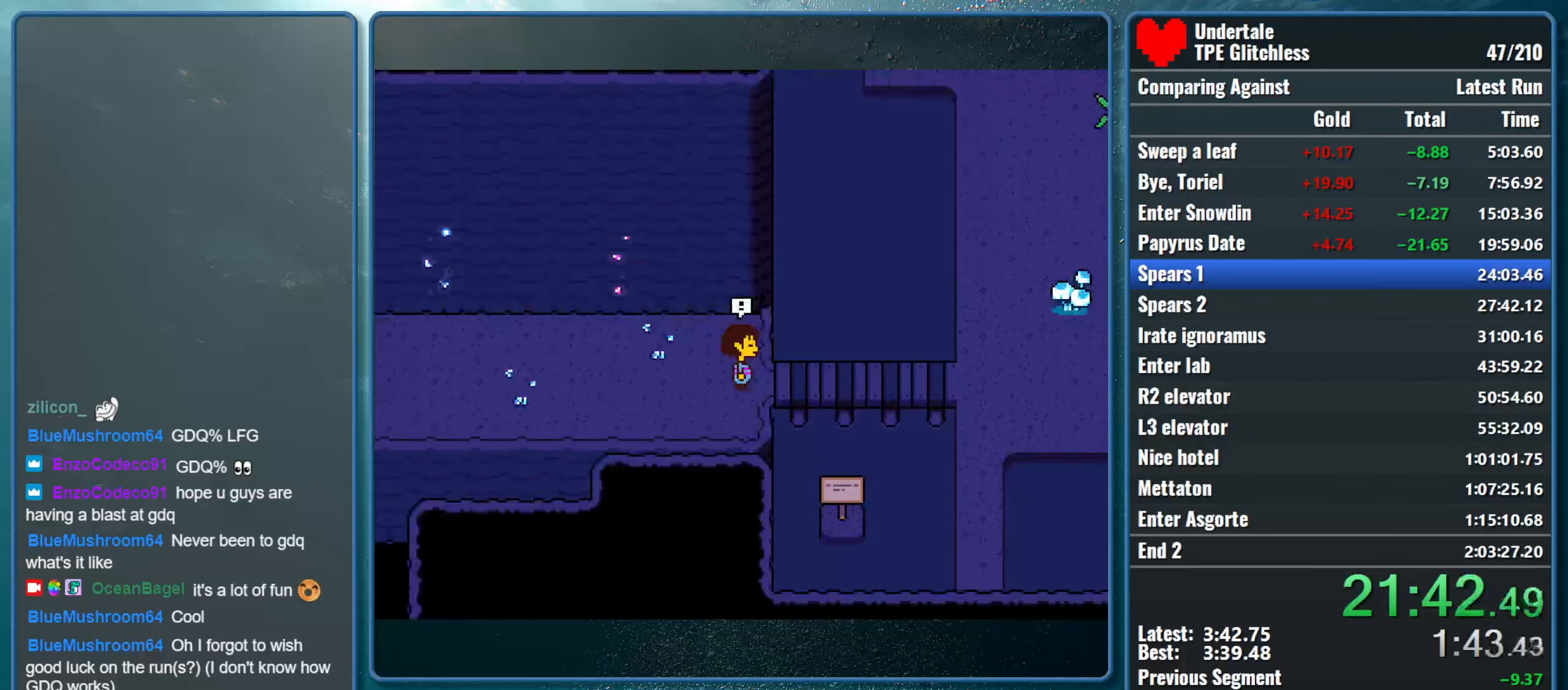
{"keys": [], "events": []}
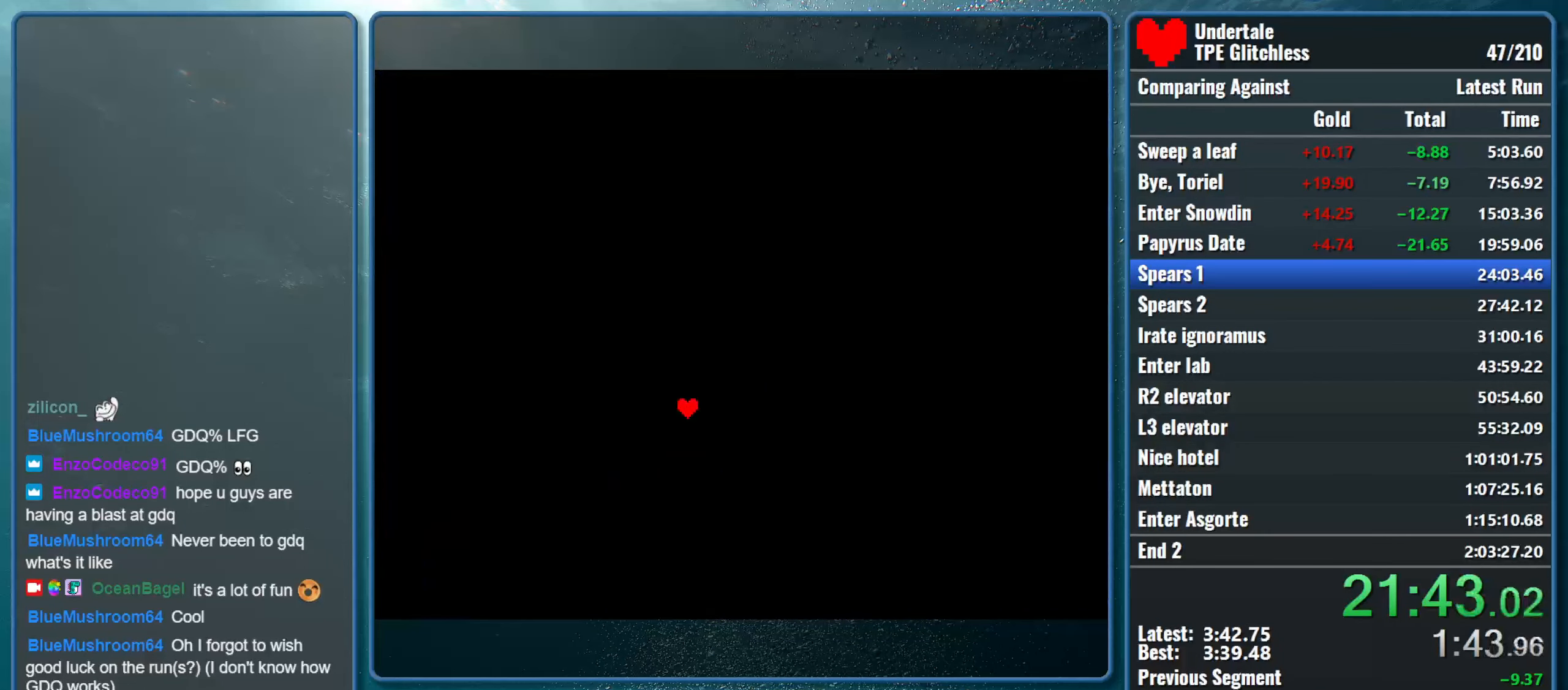
{"keys": [], "events": []}
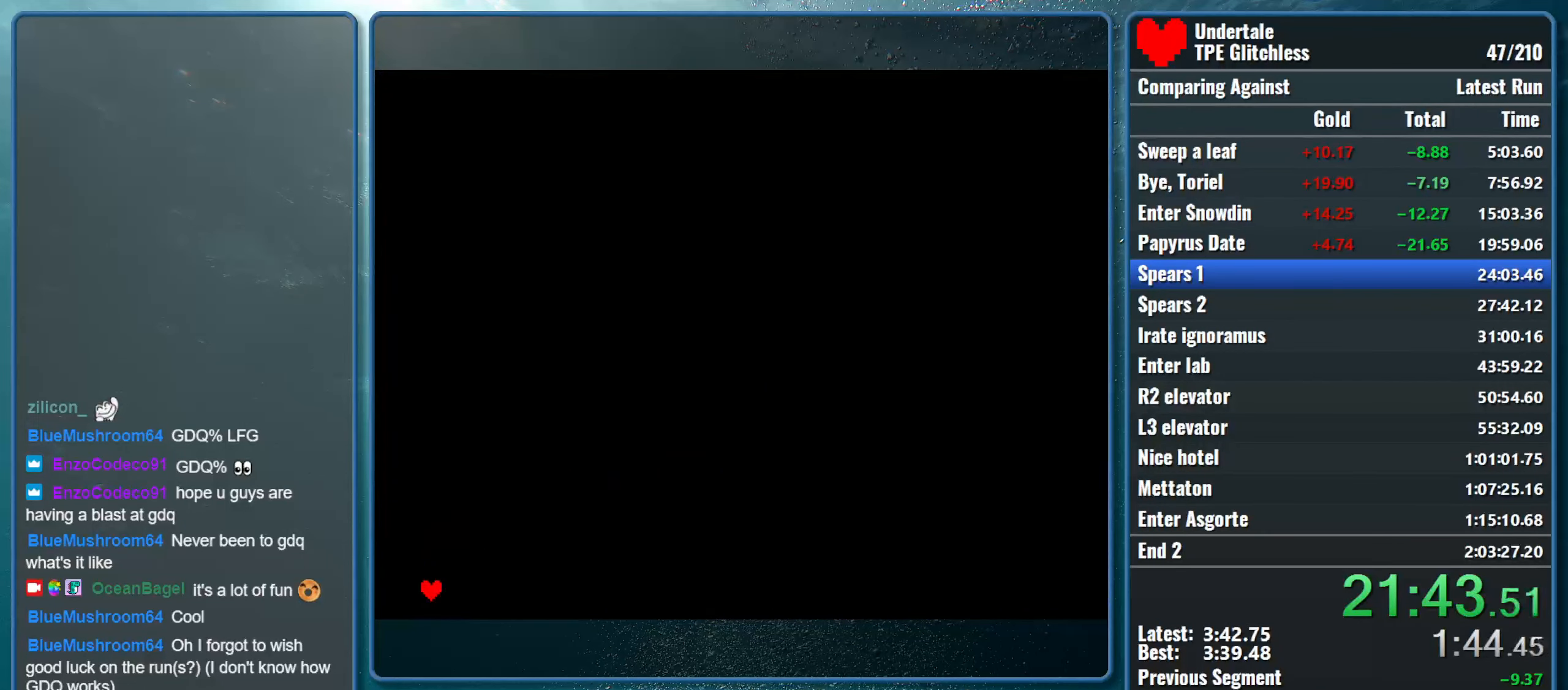
{"keys": ["z"], "events": [[267, "left", "down"], [333, "left", "up"], [366, "z", "down"], [433, "down", "down"], [433, "z", "up"], [466, "down", "up"], [466, "z", "down"]]}
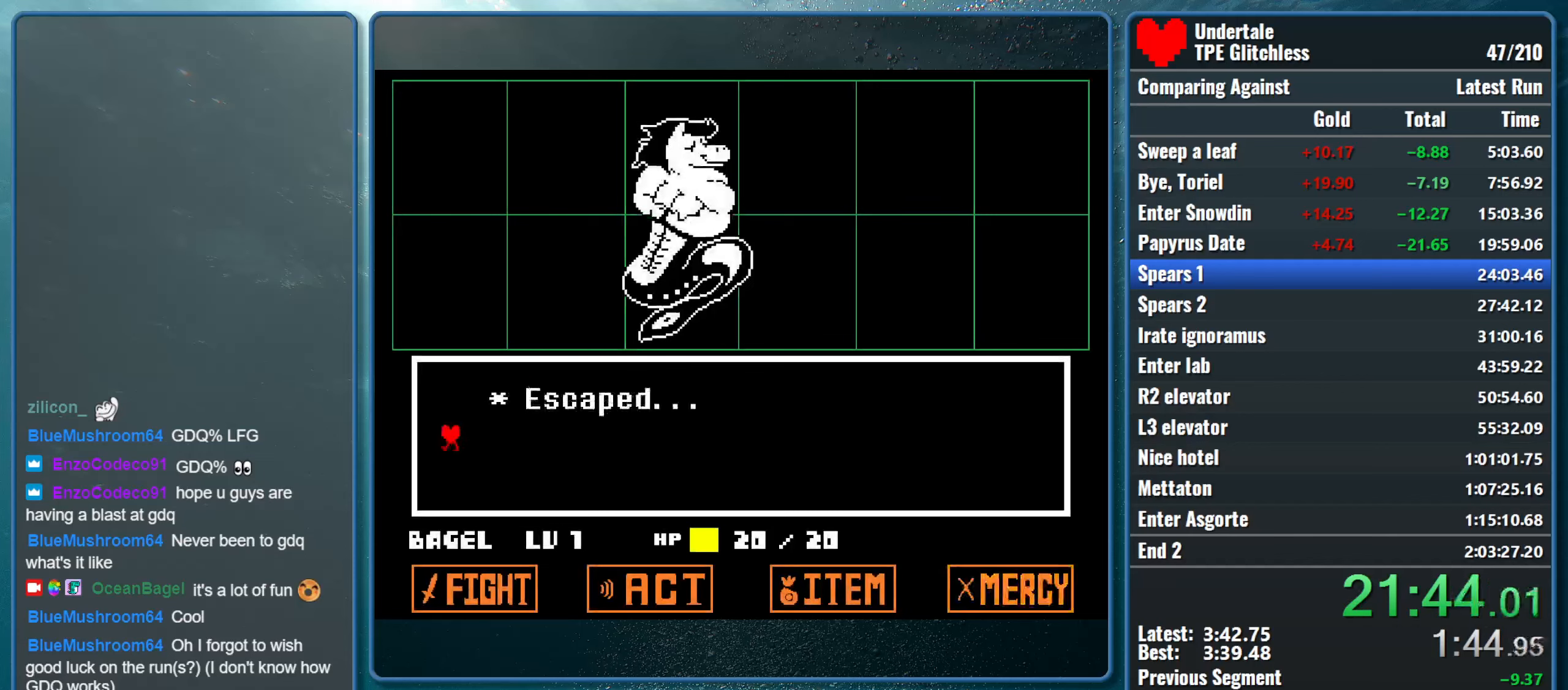
{"keys": [], "events": [[100, "z", "up"]]}
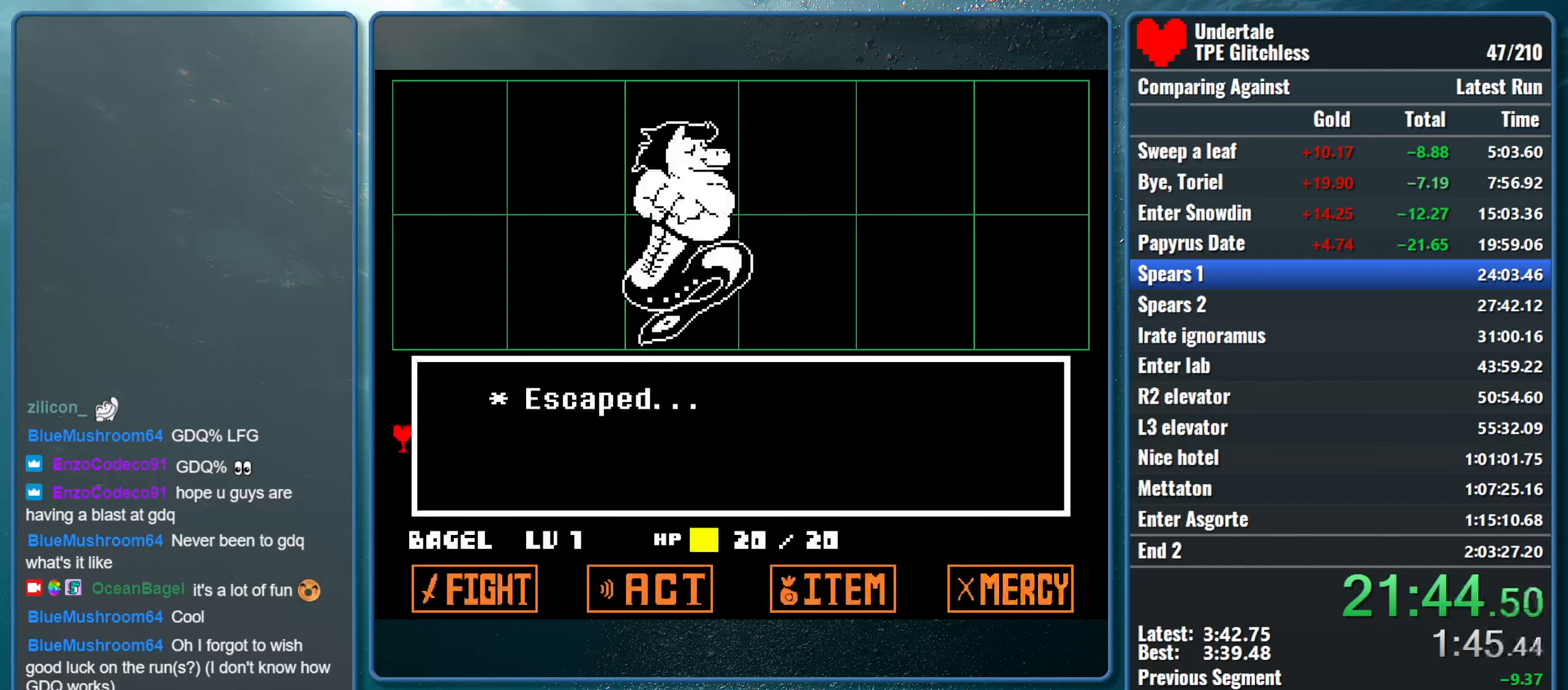
{"keys": ["right"], "events": [[166, "right", "down"]]}
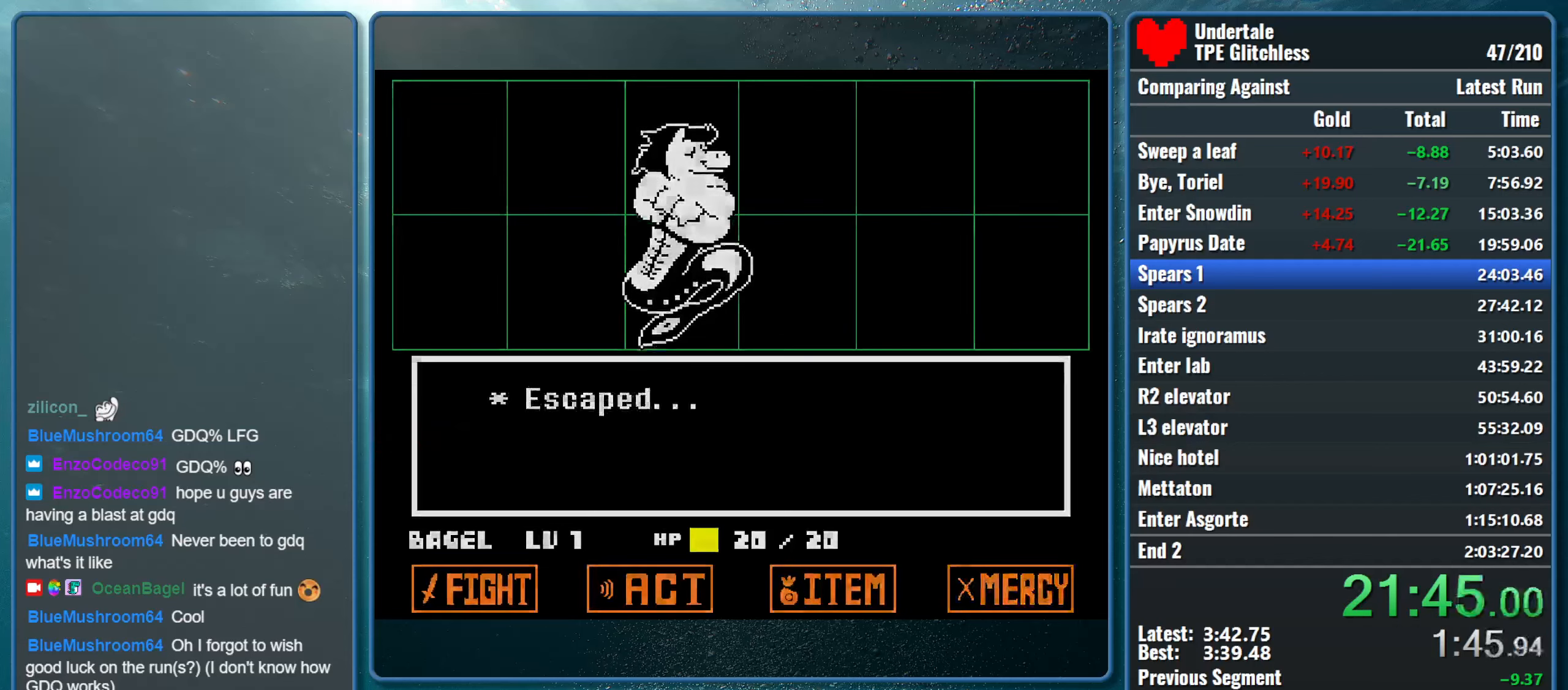
{"keys": ["right"], "events": []}
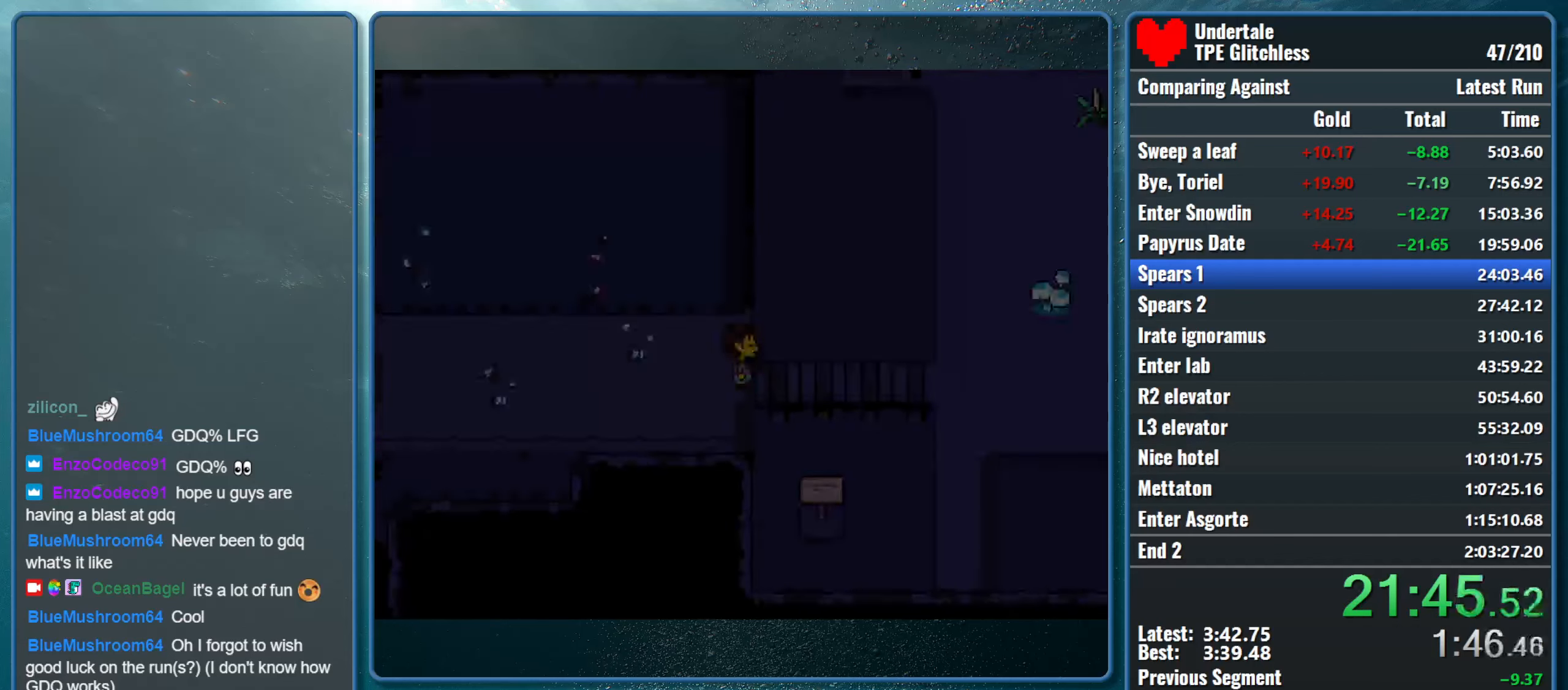
{"keys": ["right", "up"], "events": [[233, "up", "down"]]}
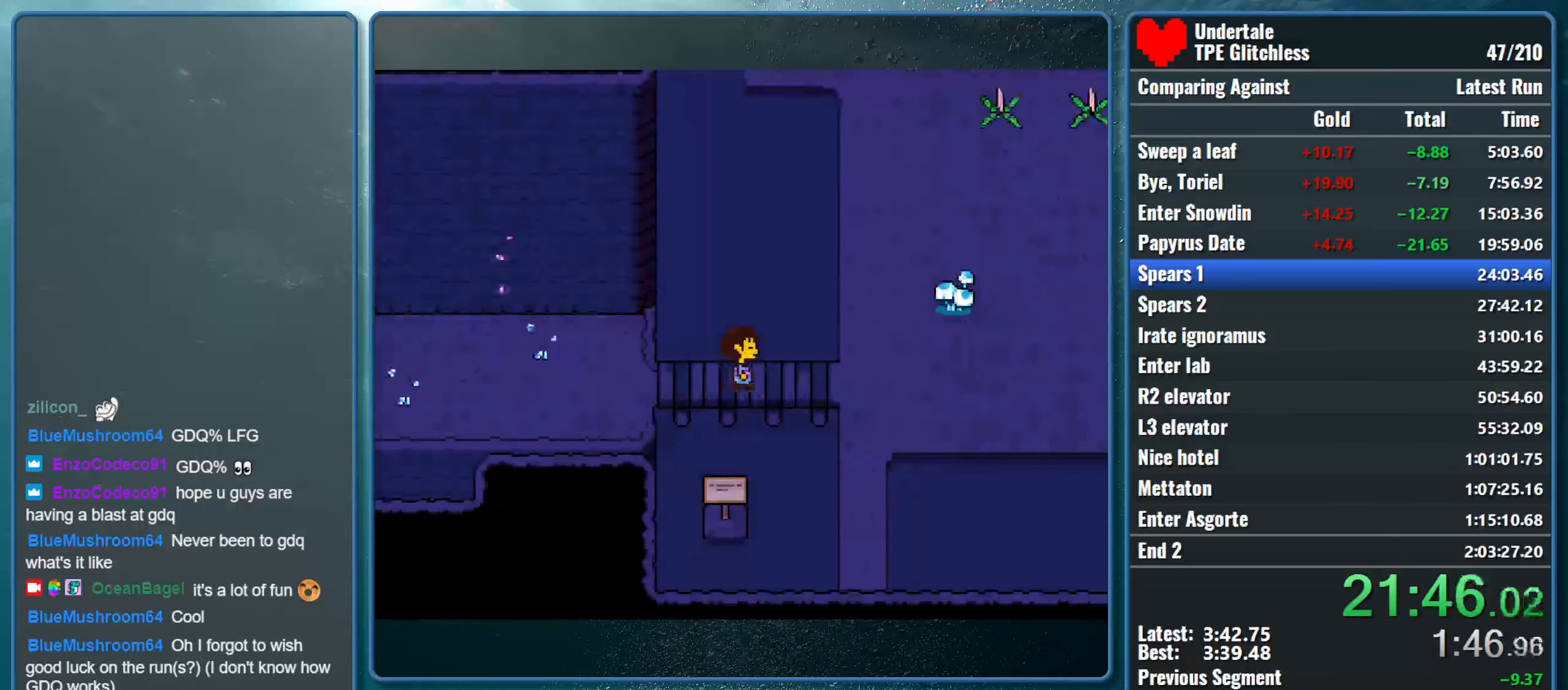
{"keys": ["right", "up"], "events": []}
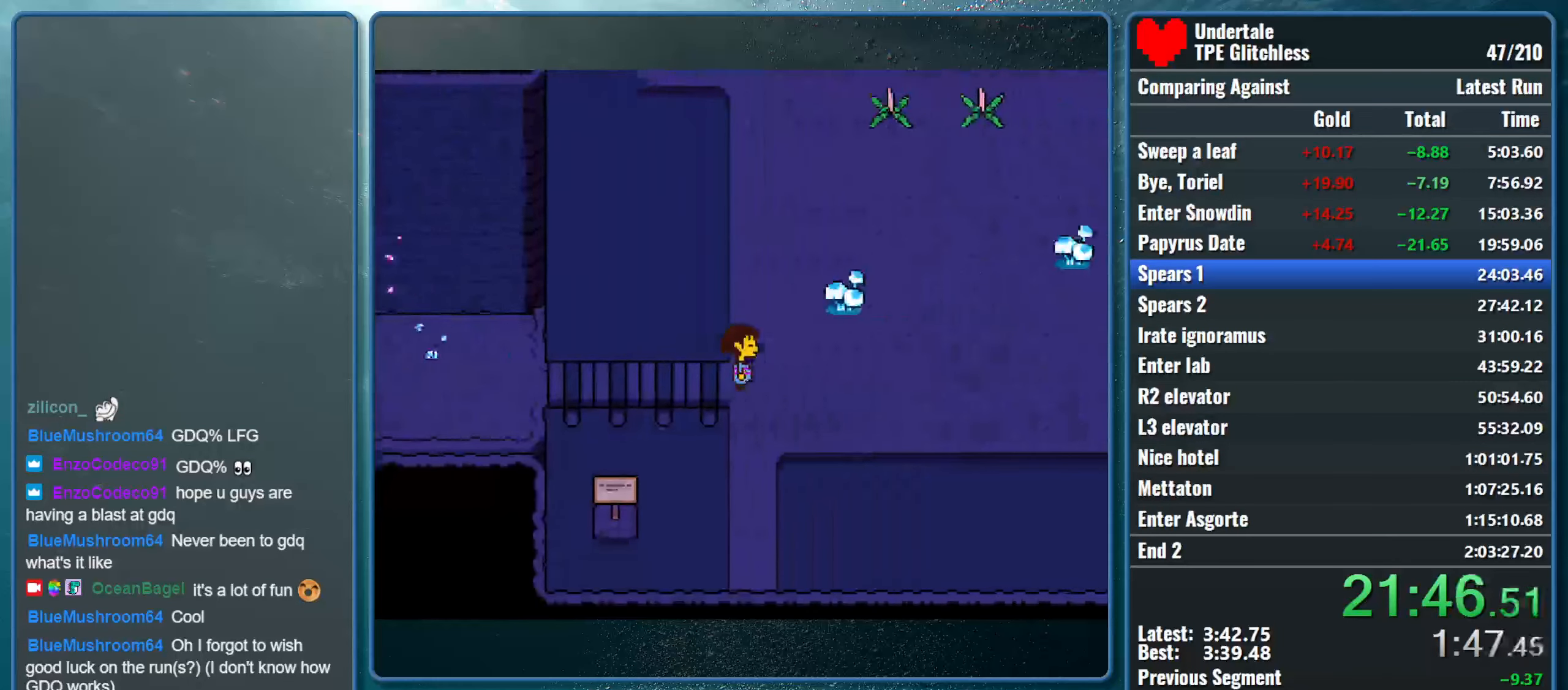
{"keys": ["right", "up"], "events": [[266, "right", "up"], [466, "right", "down"]]}
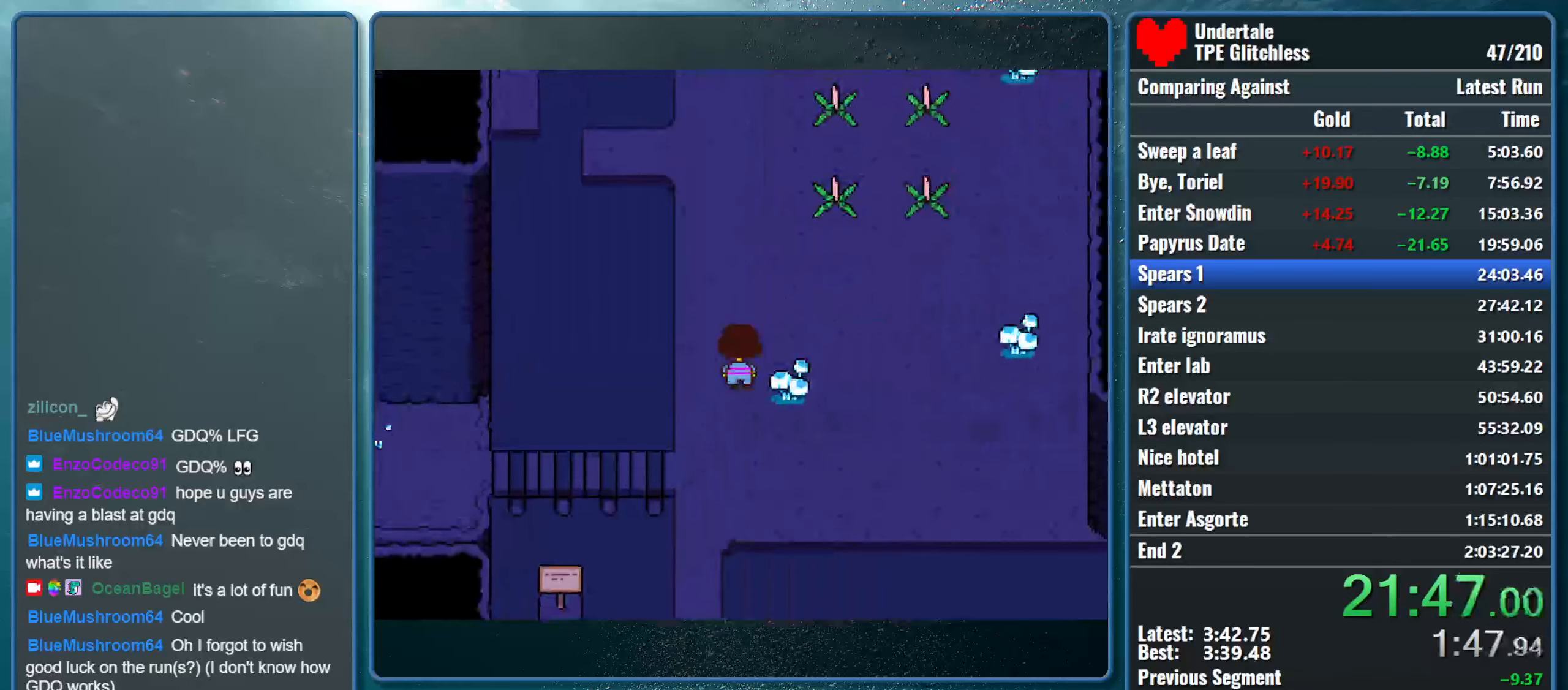
{"keys": ["right", "up"], "events": [[333, "right", "up"], [466, "right", "down"]]}
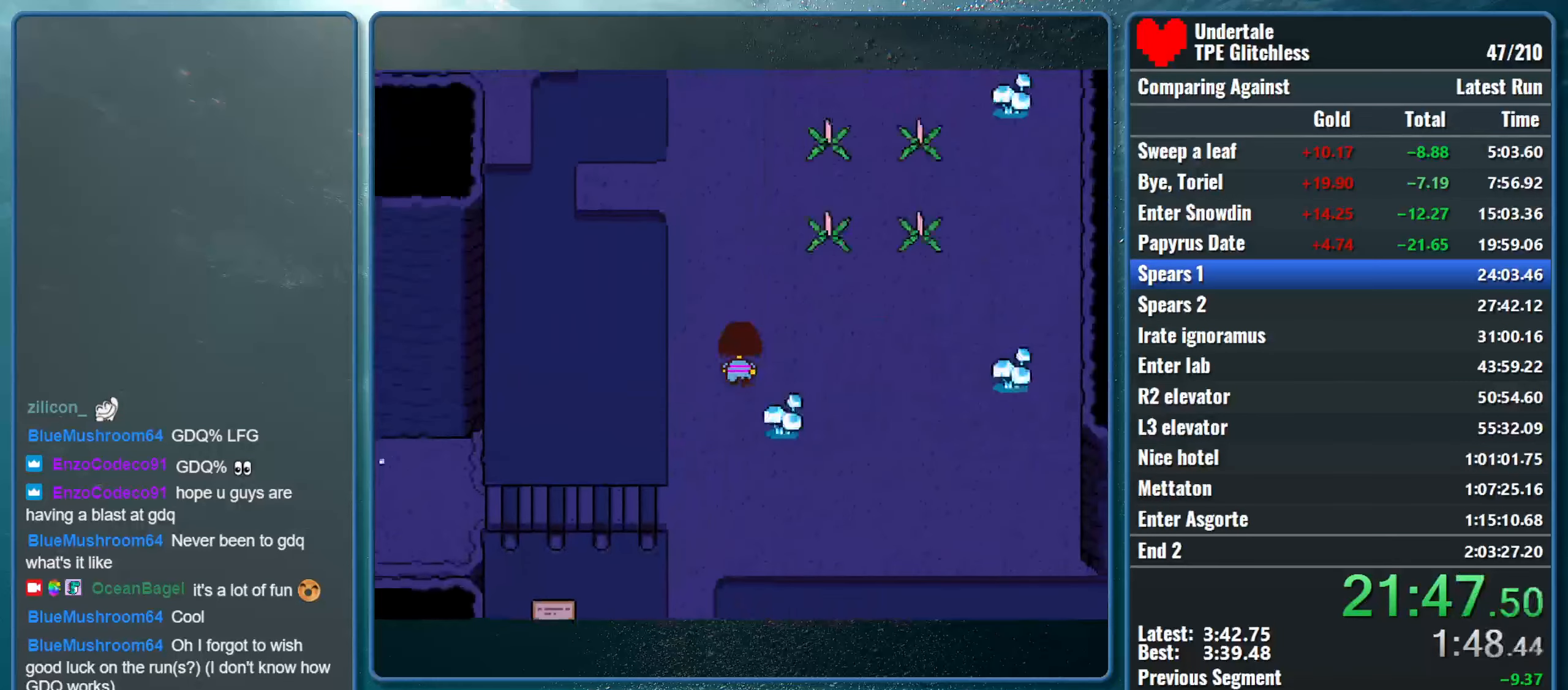
{"keys": ["right", "up"], "events": []}
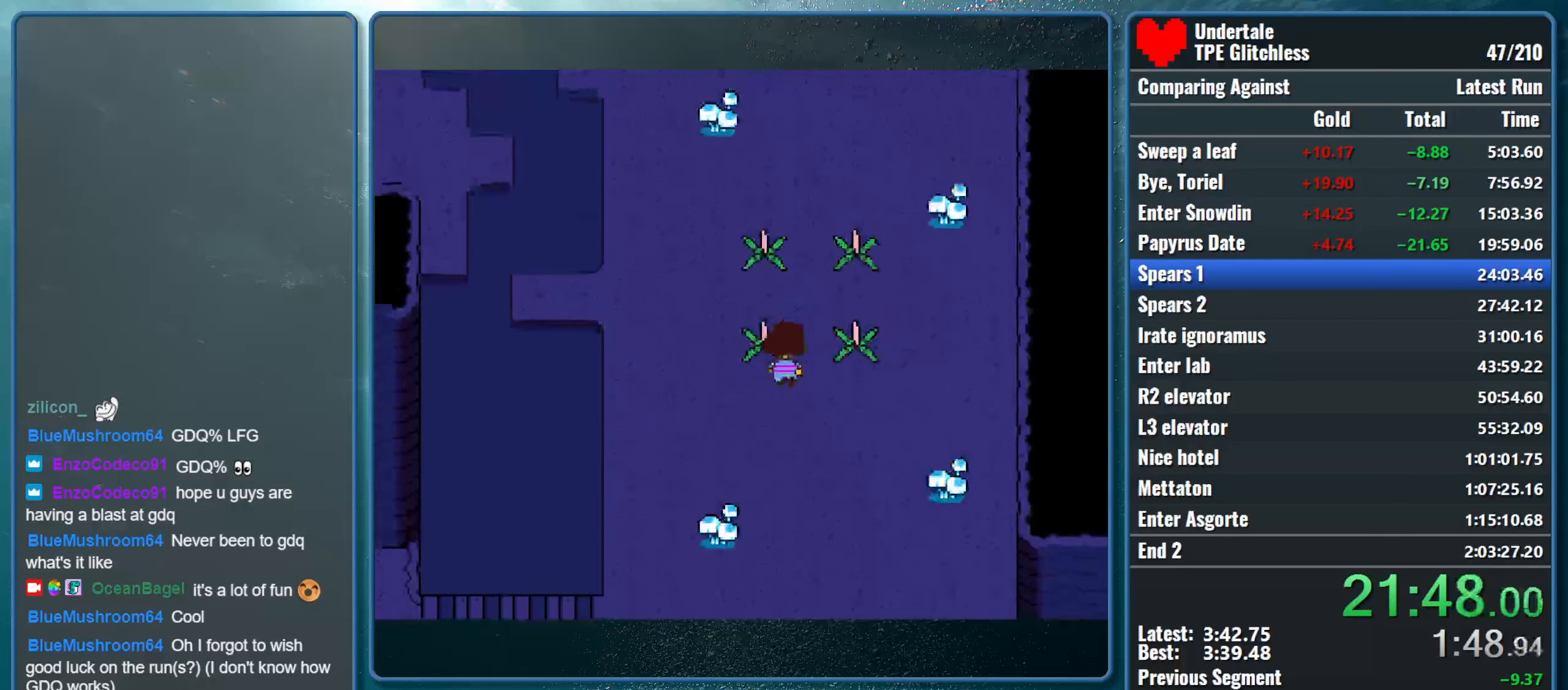
{"keys": ["left"], "events": [[200, "z", "down"], [233, "left", "down"], [266, "right", "up"], [333, "z", "up"], [466, "up", "up"]]}
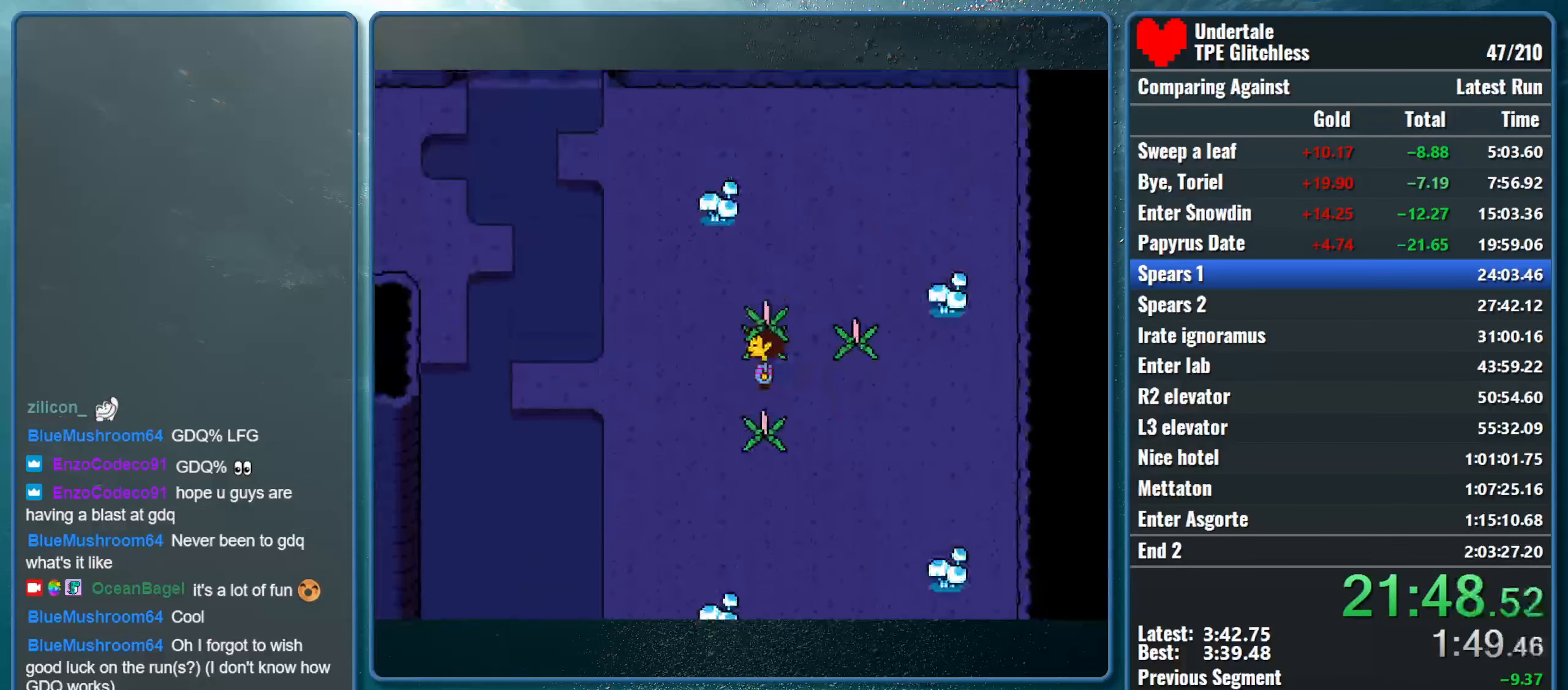
{"keys": ["left"], "events": []}
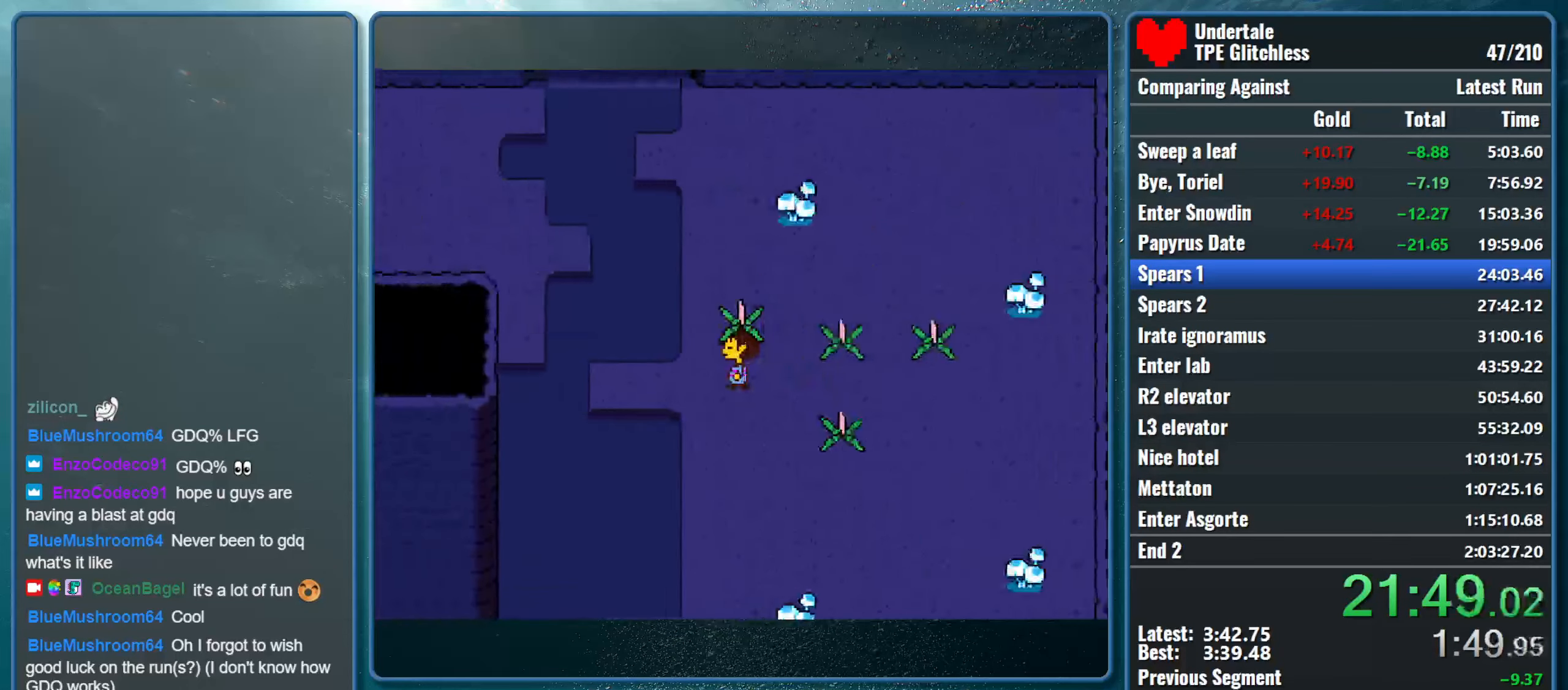
{"keys": ["left"], "events": []}
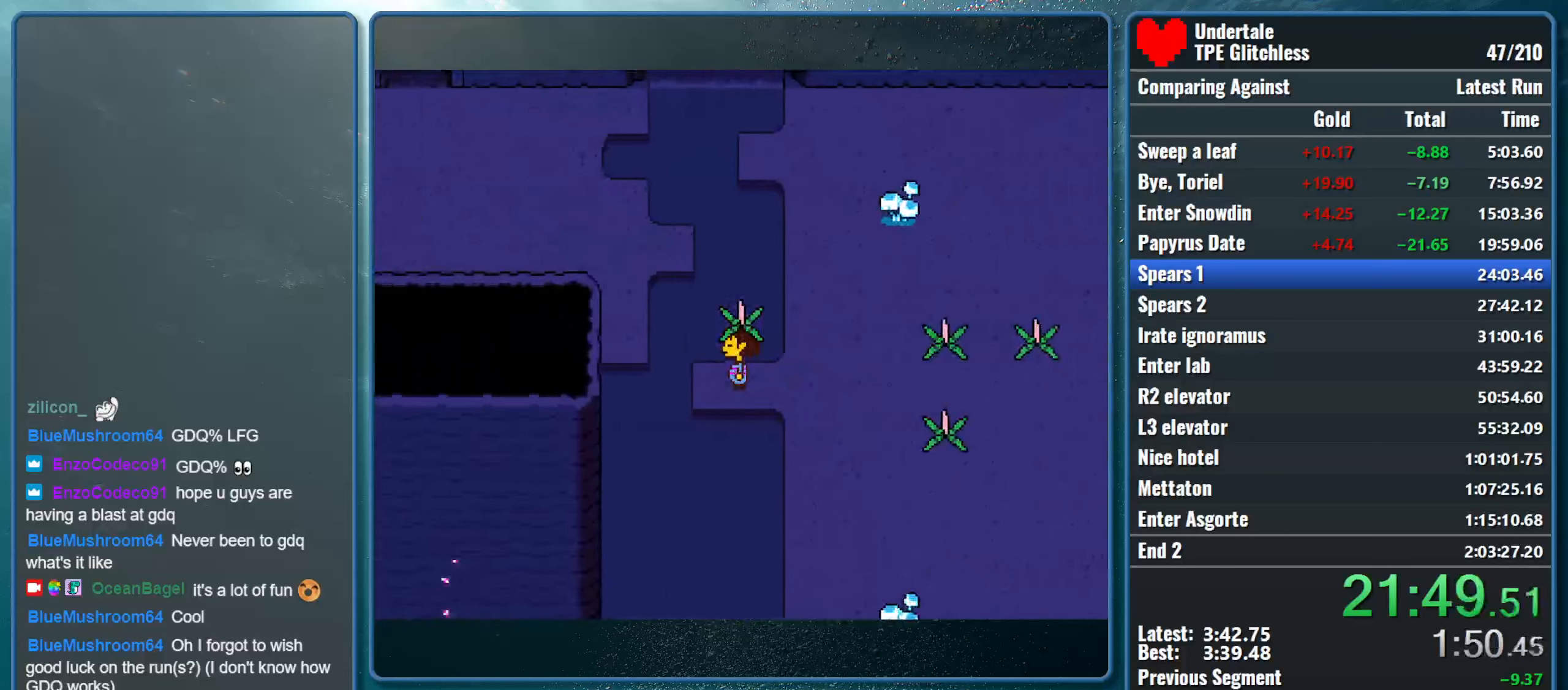
{"keys": ["right"], "events": [[134, "up", "down"], [167, "left", "up"], [234, "z", "down"], [334, "up", "up"], [367, "right", "down"], [367, "z", "up"]]}
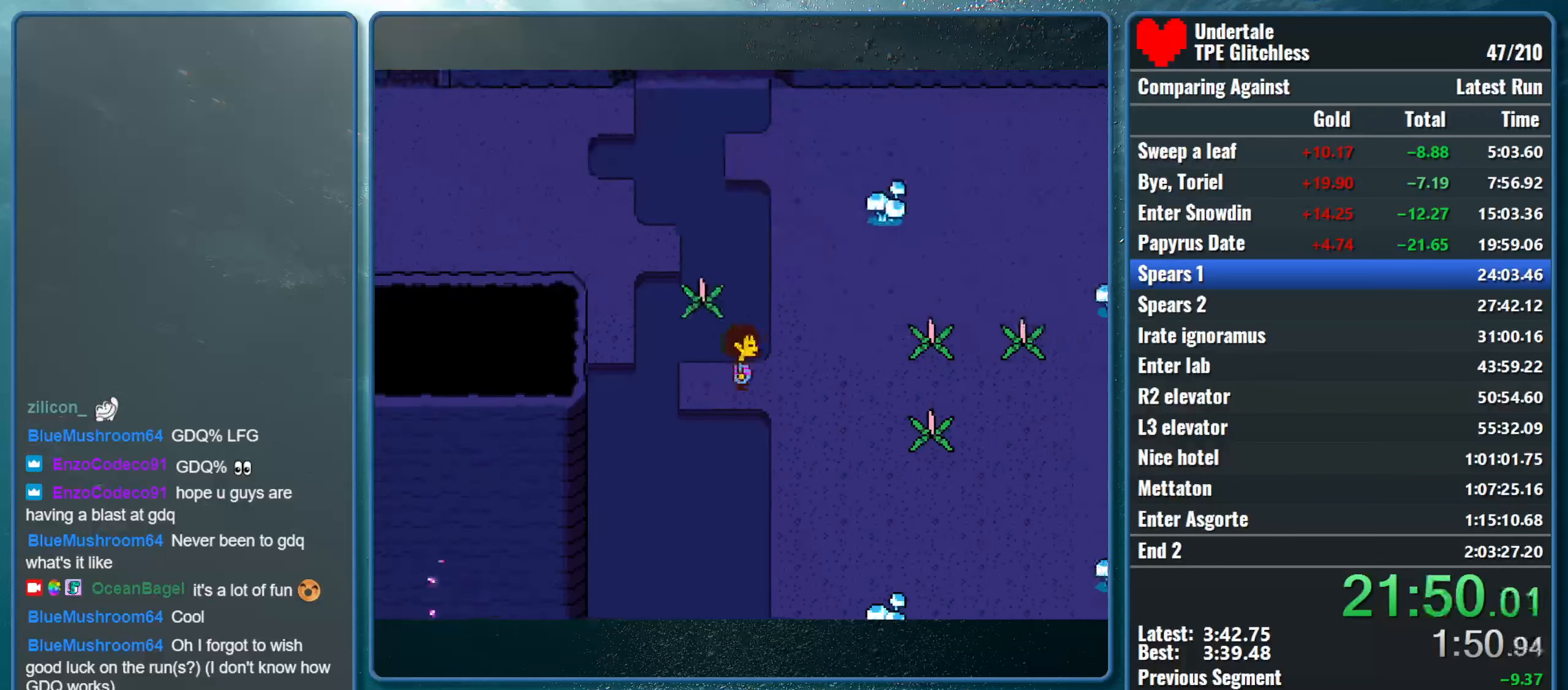
{"keys": ["down", "right", "z"], "events": [[300, "down", "down"], [300, "z", "down"], [367, "z", "up"], [467, "z", "down"]]}
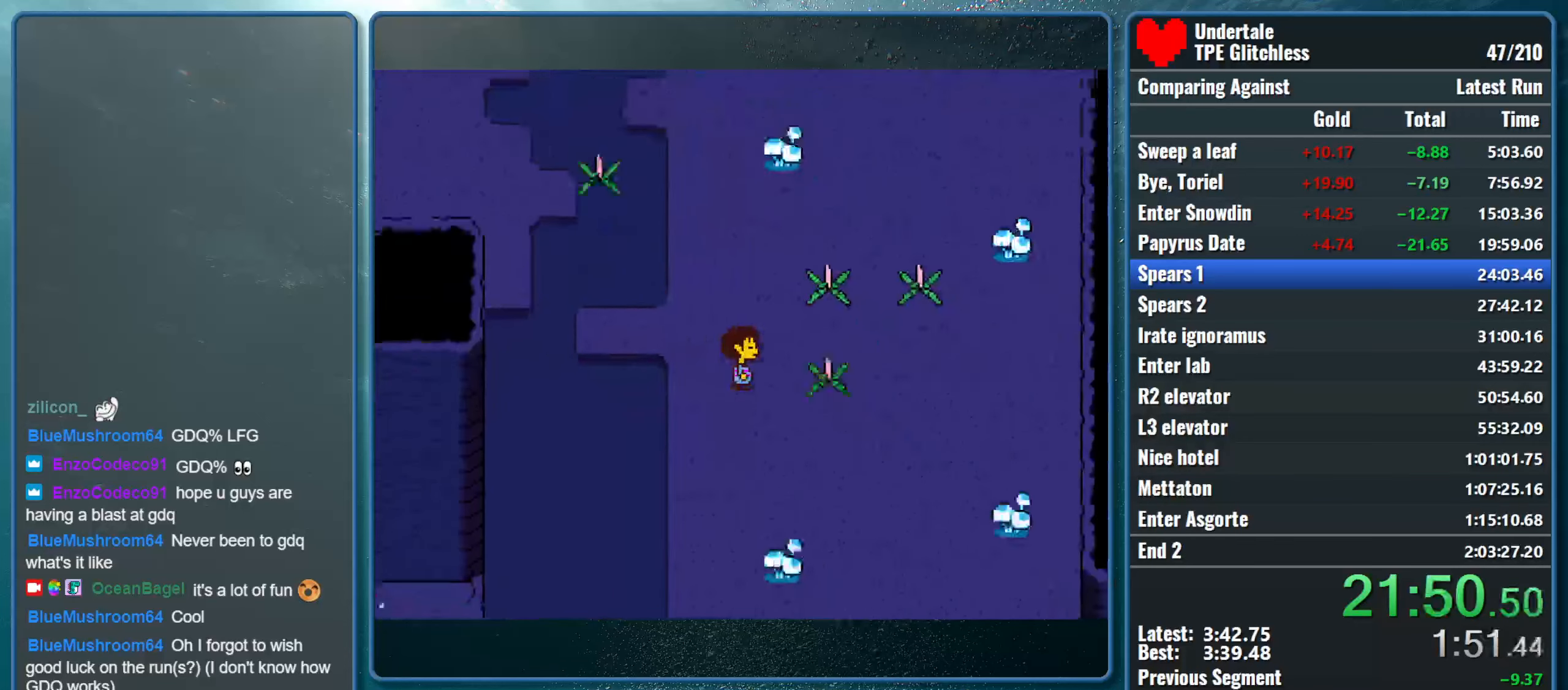
{"keys": ["left"], "events": [[67, "down", "up"], [67, "z", "up"], [134, "z", "down"], [200, "left", "down"], [200, "up", "down"], [234, "right", "up"], [267, "z", "up"], [467, "up", "up"]]}
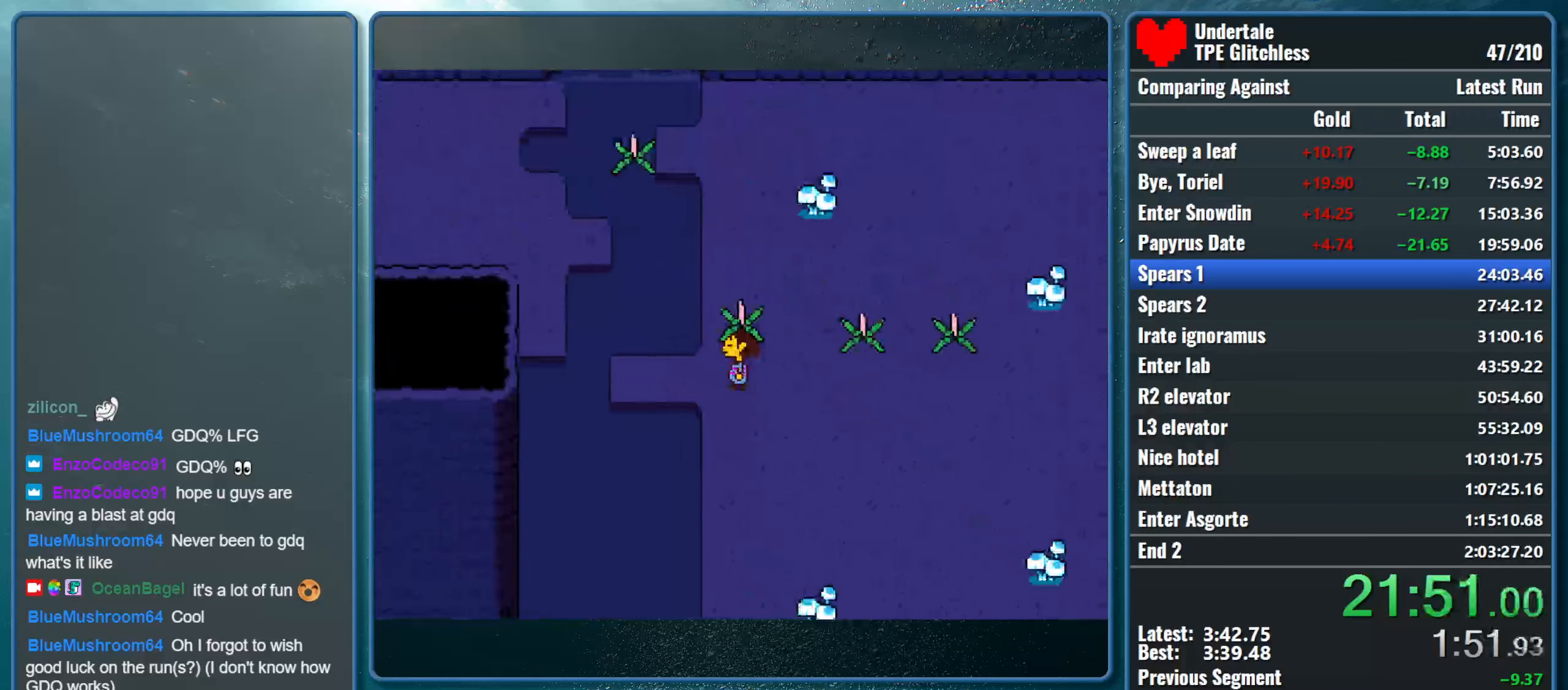
{"keys": ["left", "up"], "events": [[500, "up", "down"]]}
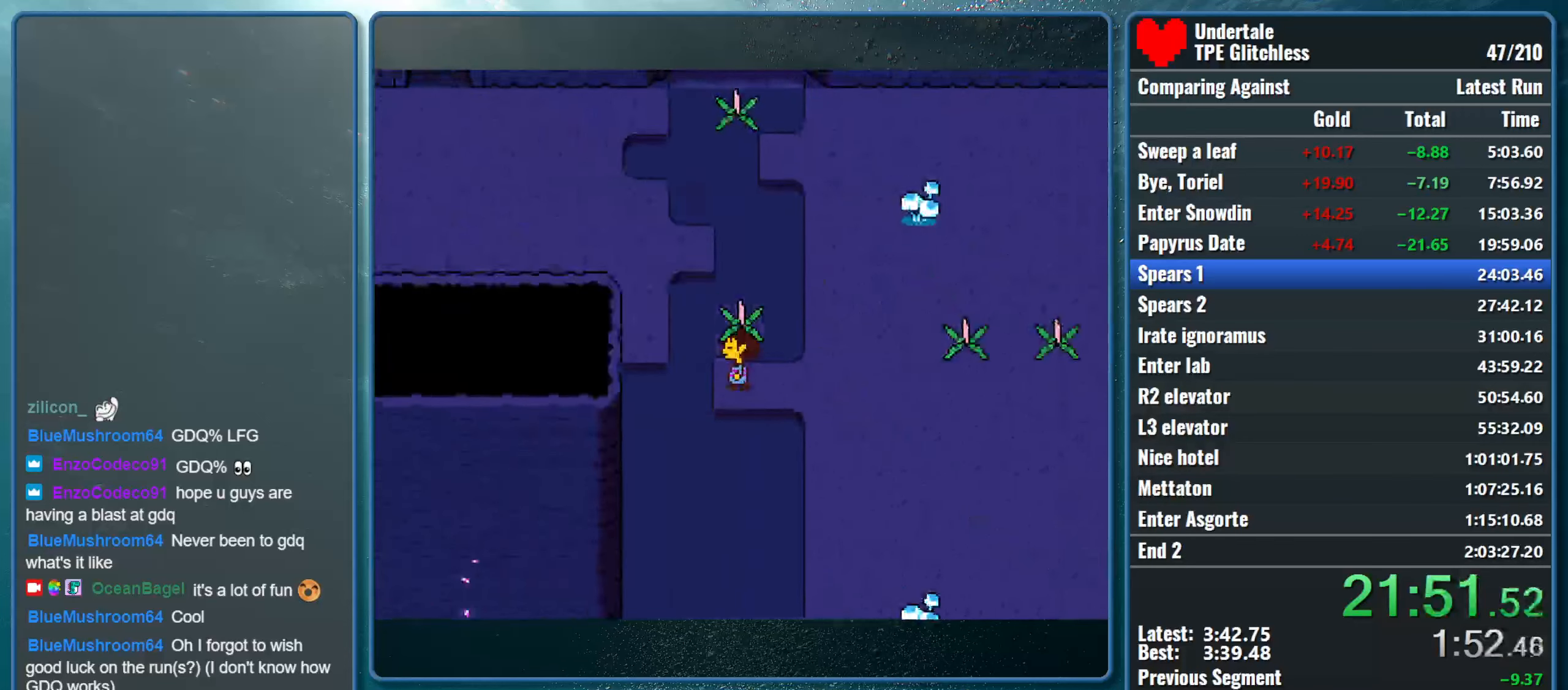
{"keys": ["right"], "events": [[34, "left", "up"], [67, "z", "down"], [167, "right", "down"], [167, "up", "up"], [234, "z", "up"]]}
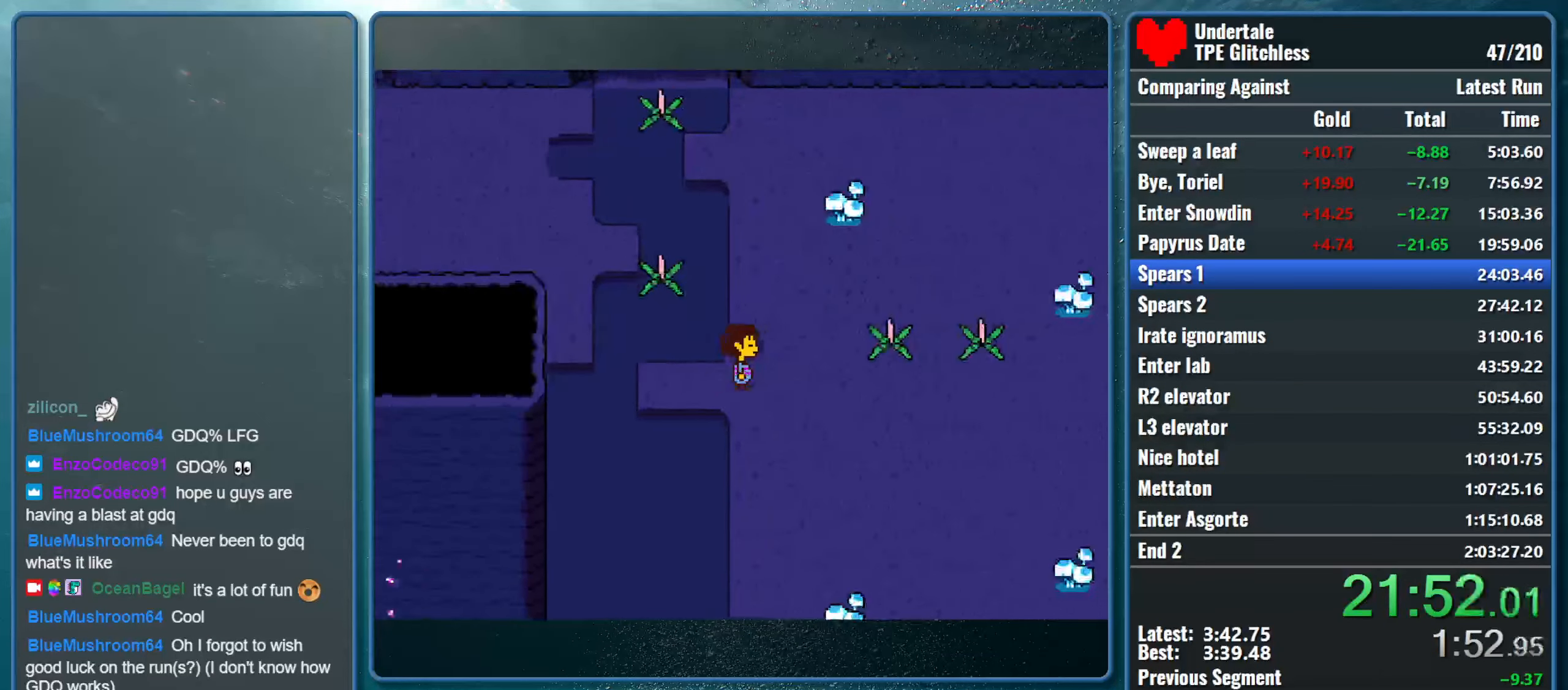
{"keys": ["down", "left"], "events": [[100, "up", "down"], [167, "z", "down"], [267, "z", "up"], [334, "up", "up"], [334, "z", "down"], [434, "down", "down"], [434, "z", "up"], [467, "left", "down"], [500, "right", "up"]]}
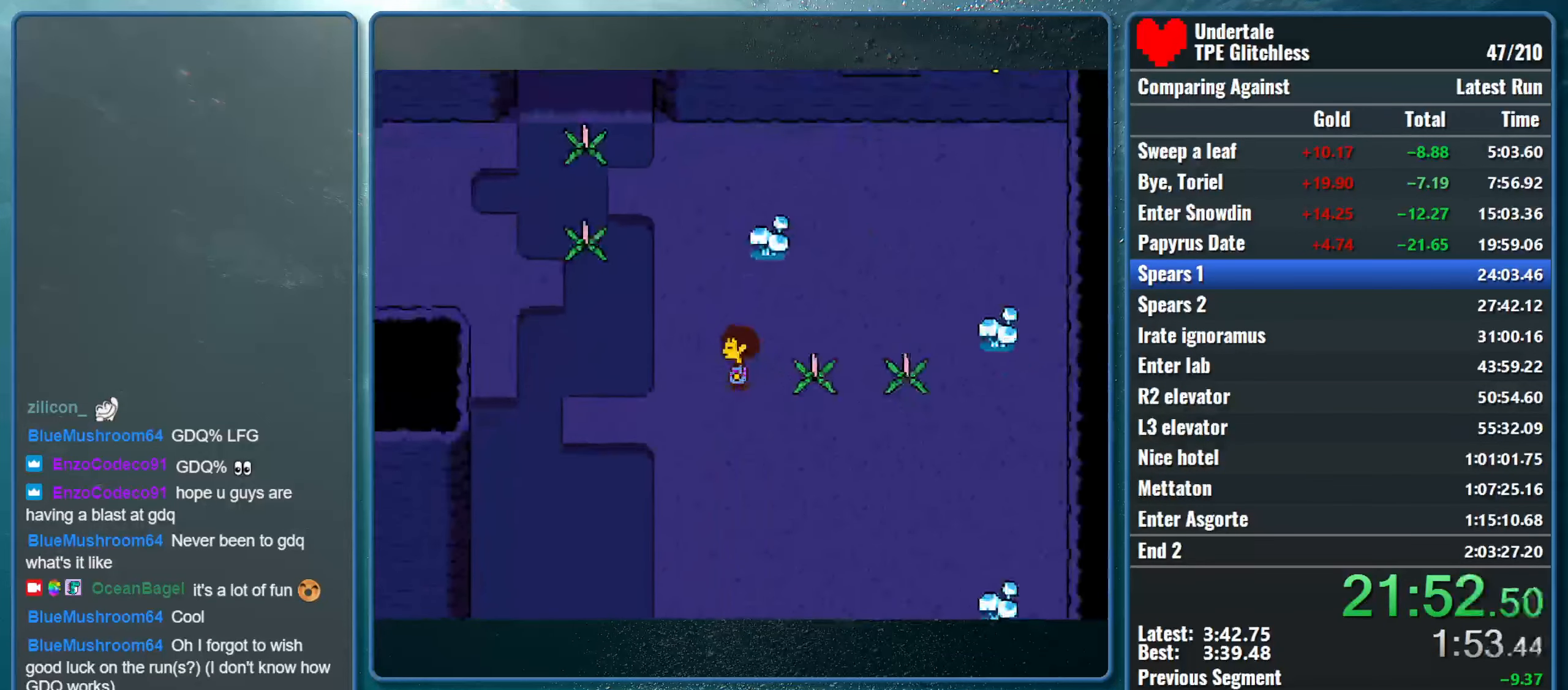
{"keys": ["right", "up"], "events": [[200, "down", "up"], [200, "left", "up"], [267, "right", "down"], [400, "up", "down"]]}
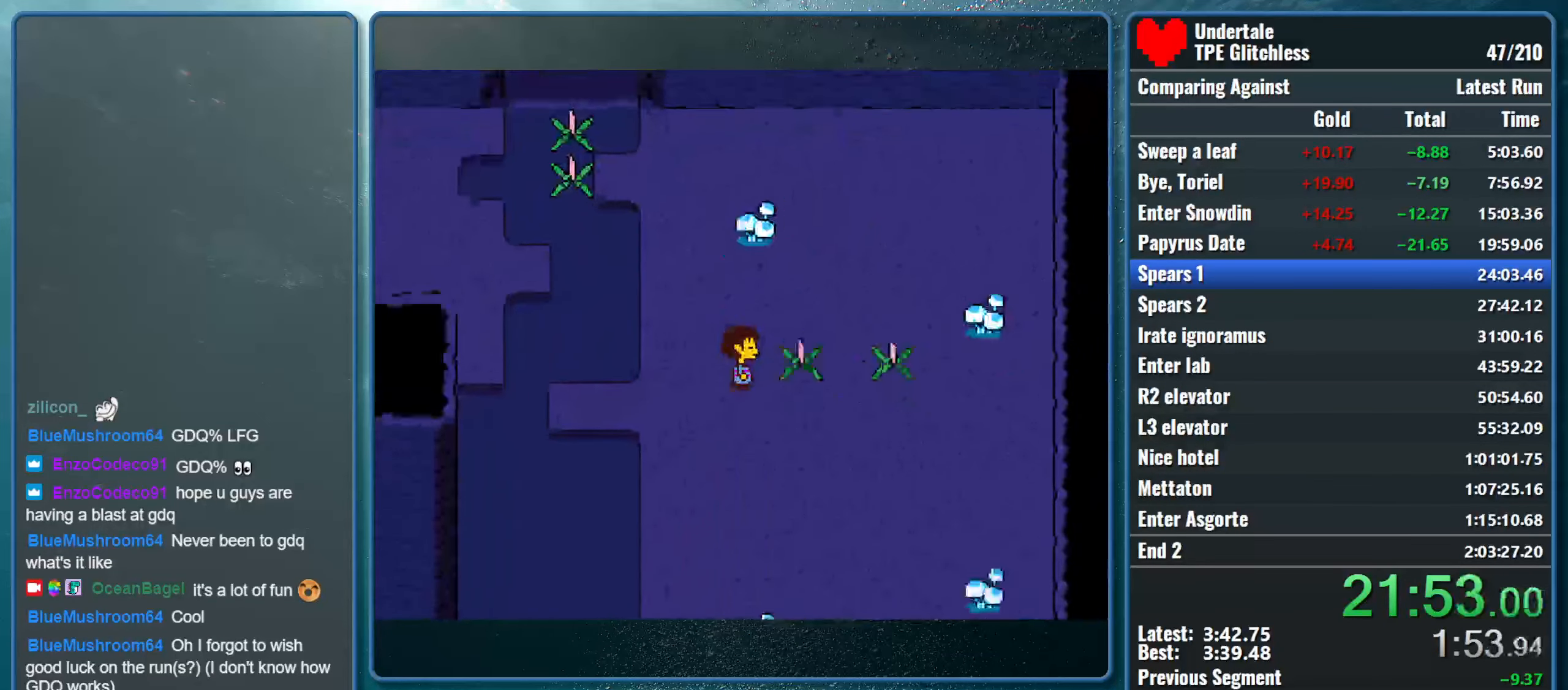
{"keys": ["down", "left"], "events": [[34, "z", "down"], [100, "up", "up"], [167, "z", "up"], [200, "left", "down"], [234, "right", "up"], [234, "up", "down"], [334, "down", "down"], [334, "up", "up"]]}
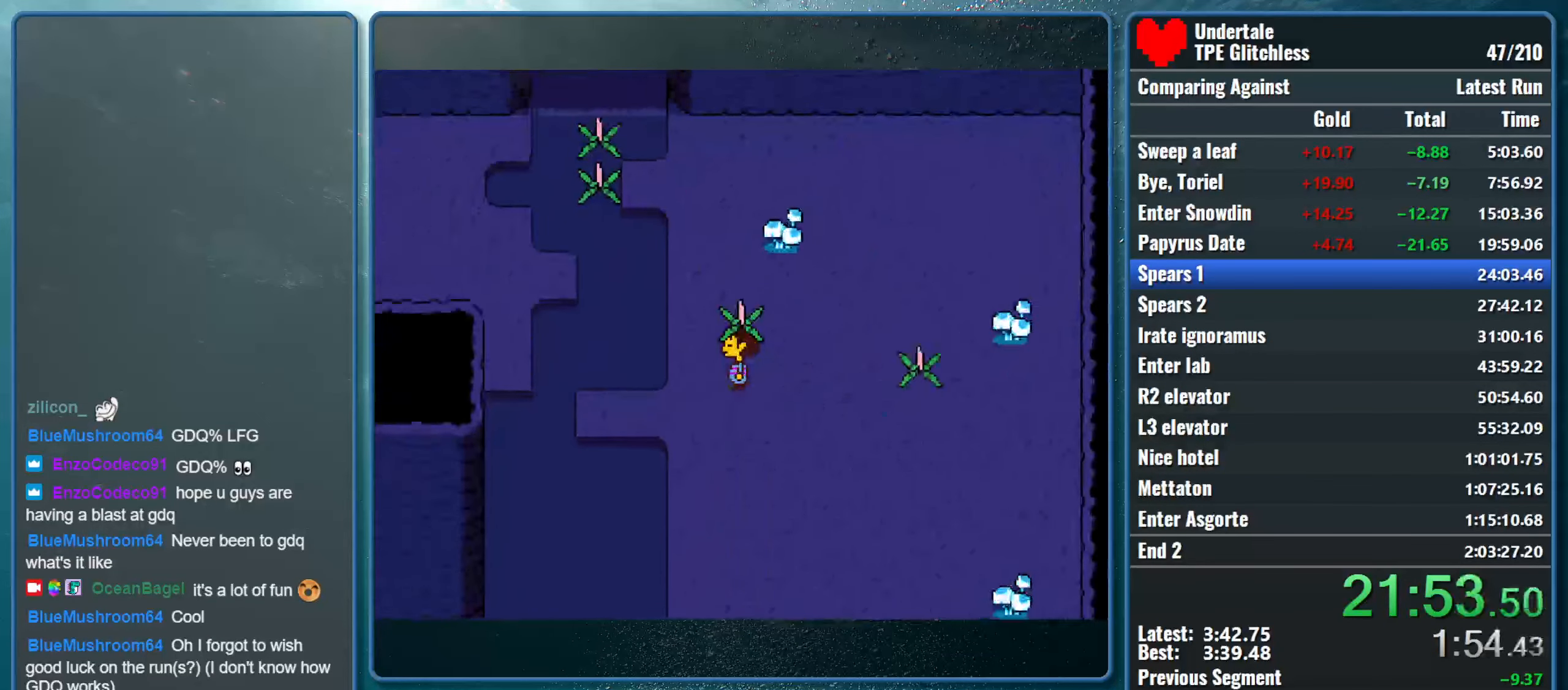
{"keys": ["left"], "events": [[267, "down", "up"]]}
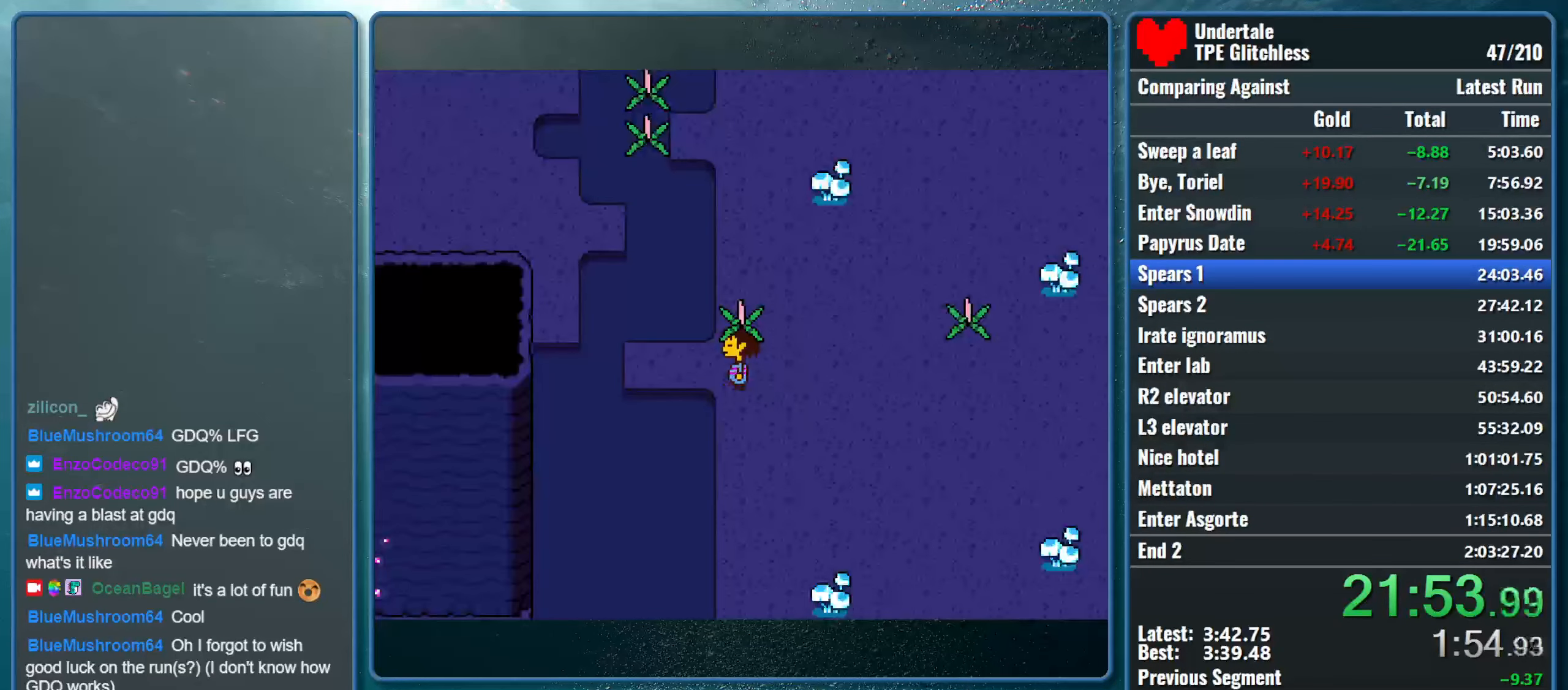
{"keys": ["up"], "events": [[34, "up", "down"], [167, "up", "up"], [467, "left", "up"], [467, "up", "down"]]}
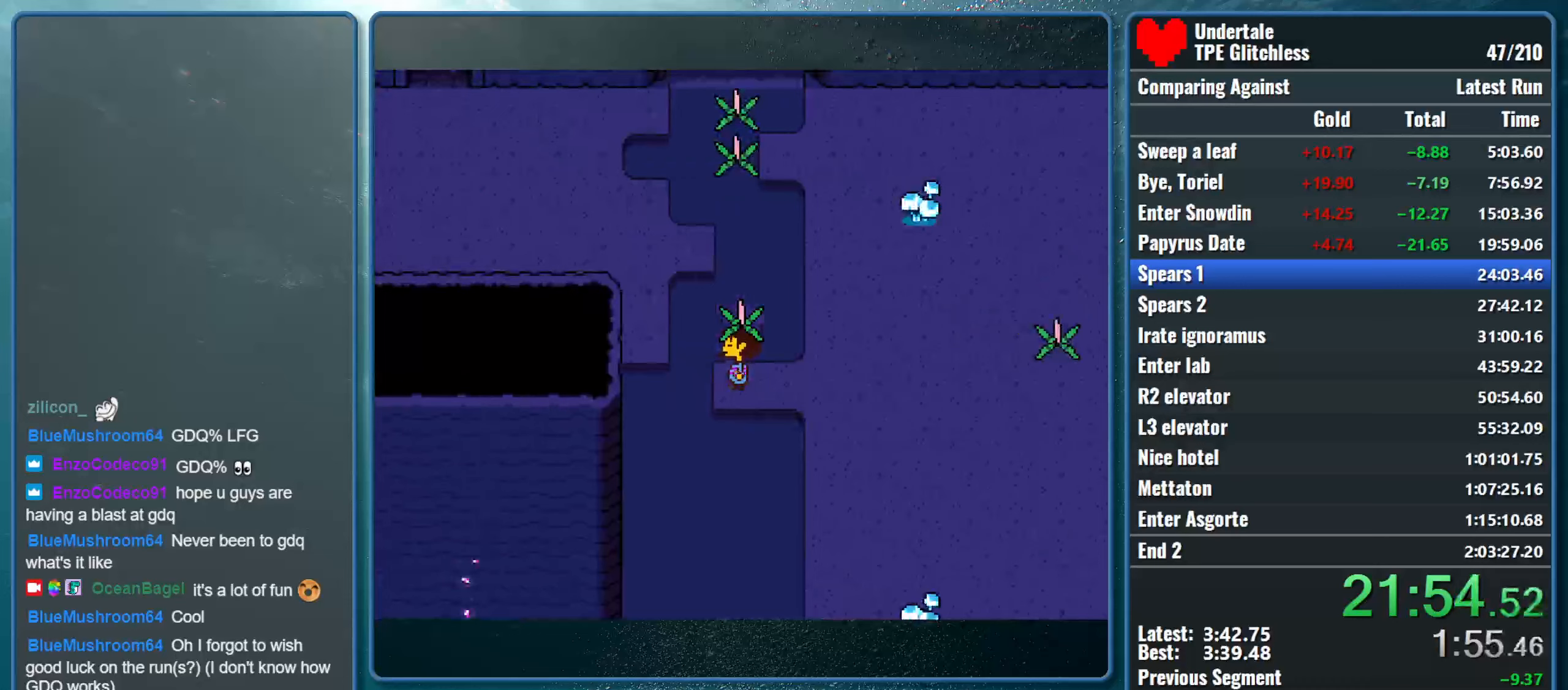
{"keys": ["right"], "events": [[100, "z", "down"], [167, "right", "down"], [167, "up", "up"], [233, "z", "up"]]}
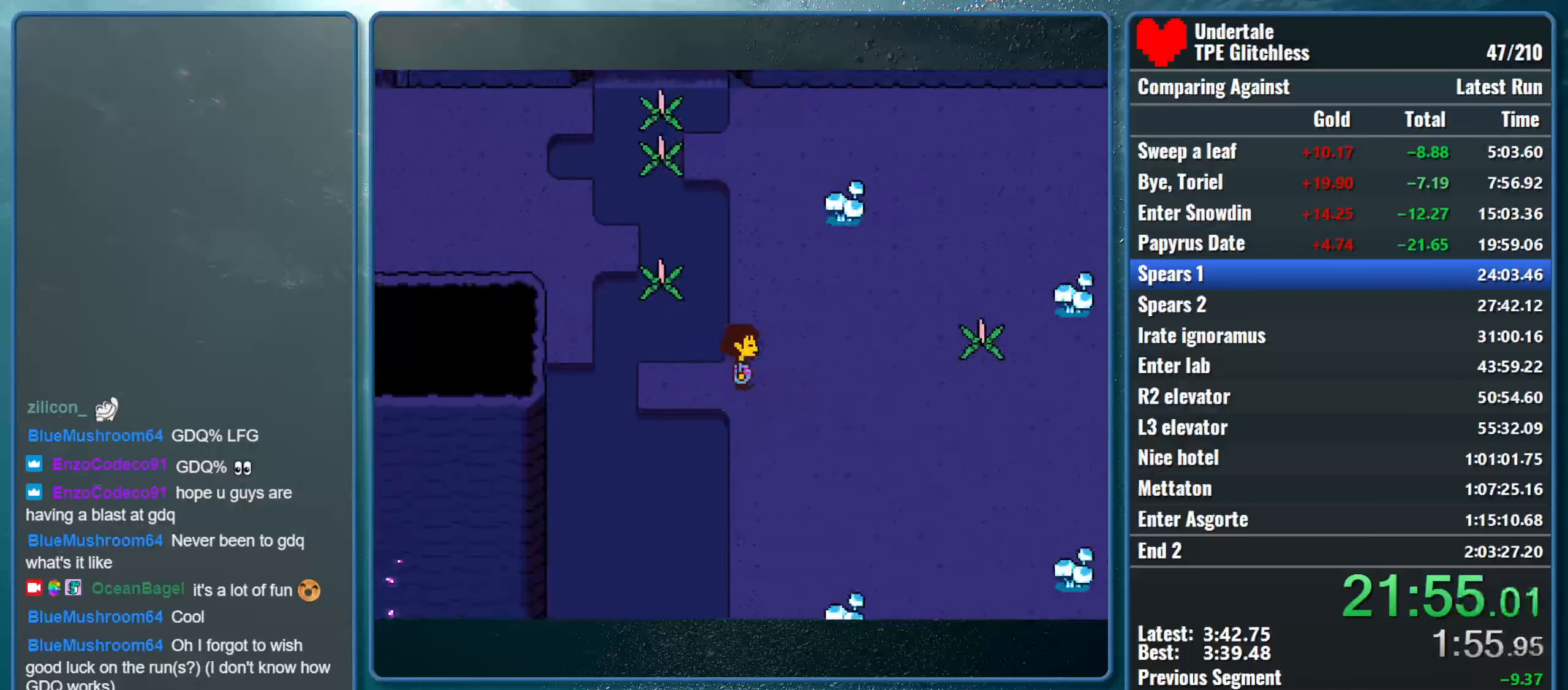
{"keys": ["right"], "events": [[67, "up", "down"], [200, "z", "down"], [267, "up", "up"], [300, "z", "up"], [367, "z", "down"], [500, "z", "up"]]}